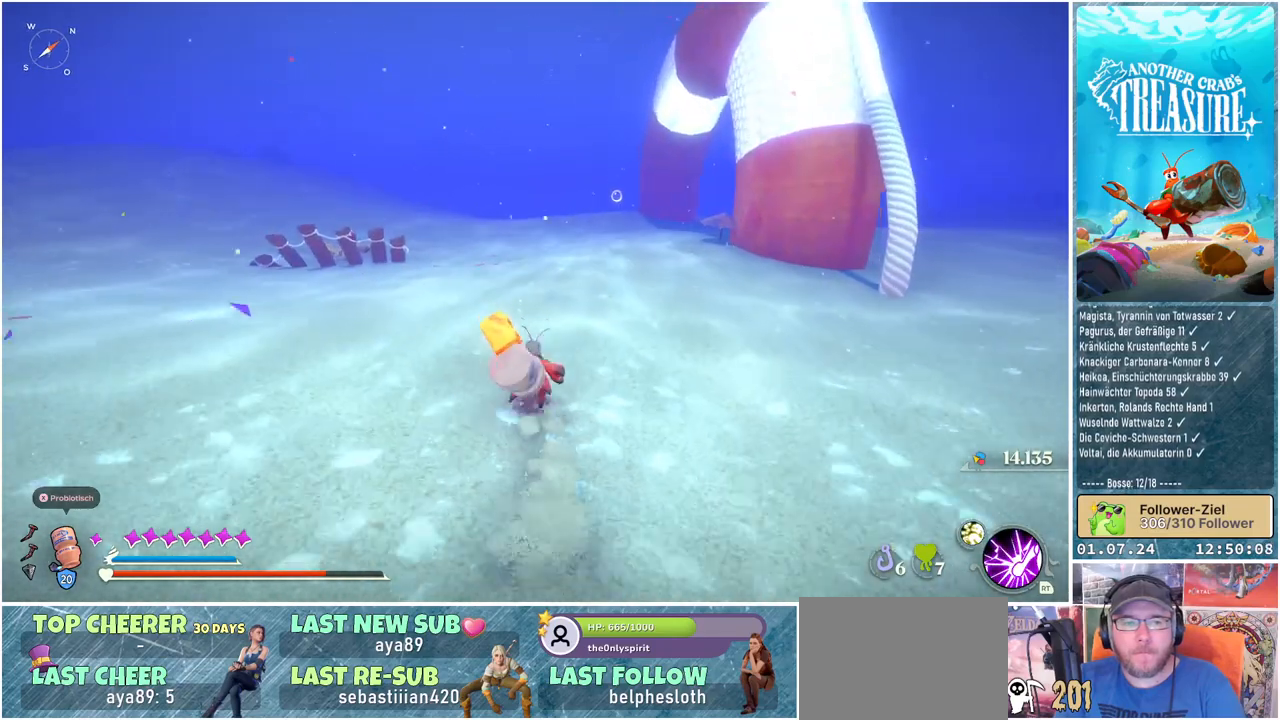
Gameplay with a controller (Xbox layout); each line is a JSON object with the inputs held at the frame after it. "events" lists button and stick changes between this image and that frame as [ms after this image, input, new state], when the widget could be followed in between.
{"buttons": ["B"], "left_stick": "up", "right_stick": "center", "events": []}
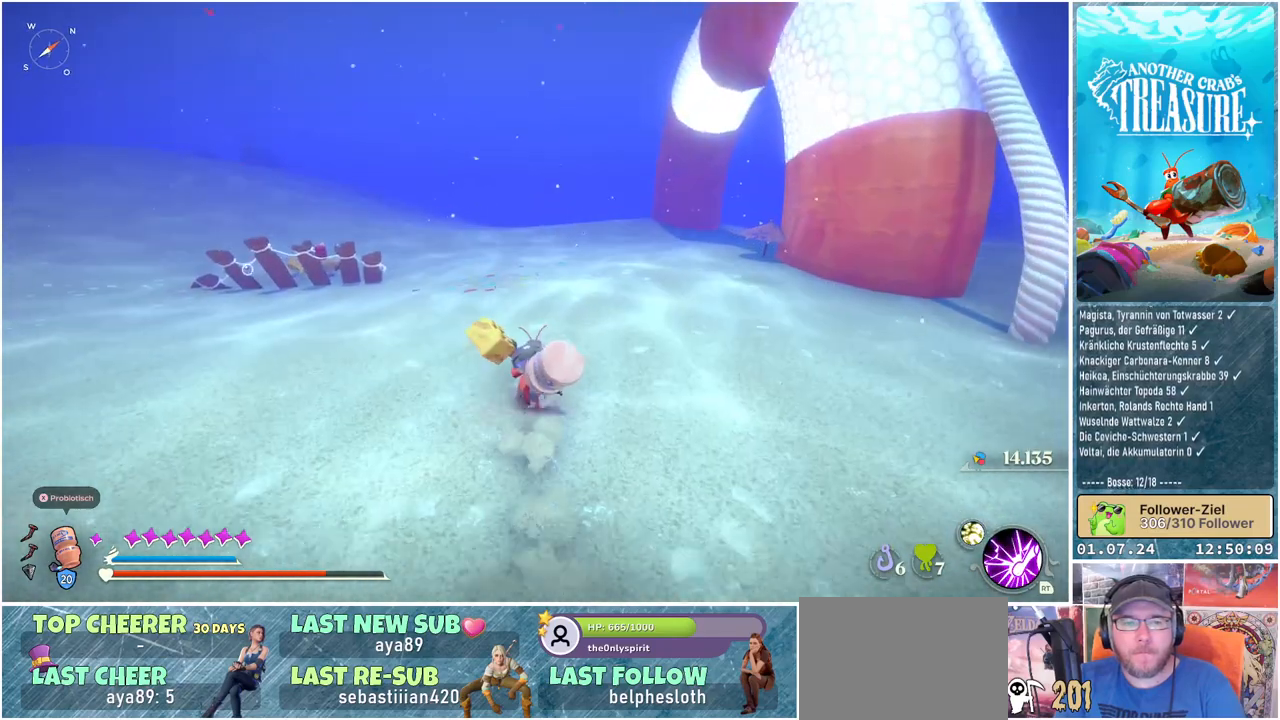
{"buttons": ["B"], "left_stick": "up", "right_stick": "center", "events": []}
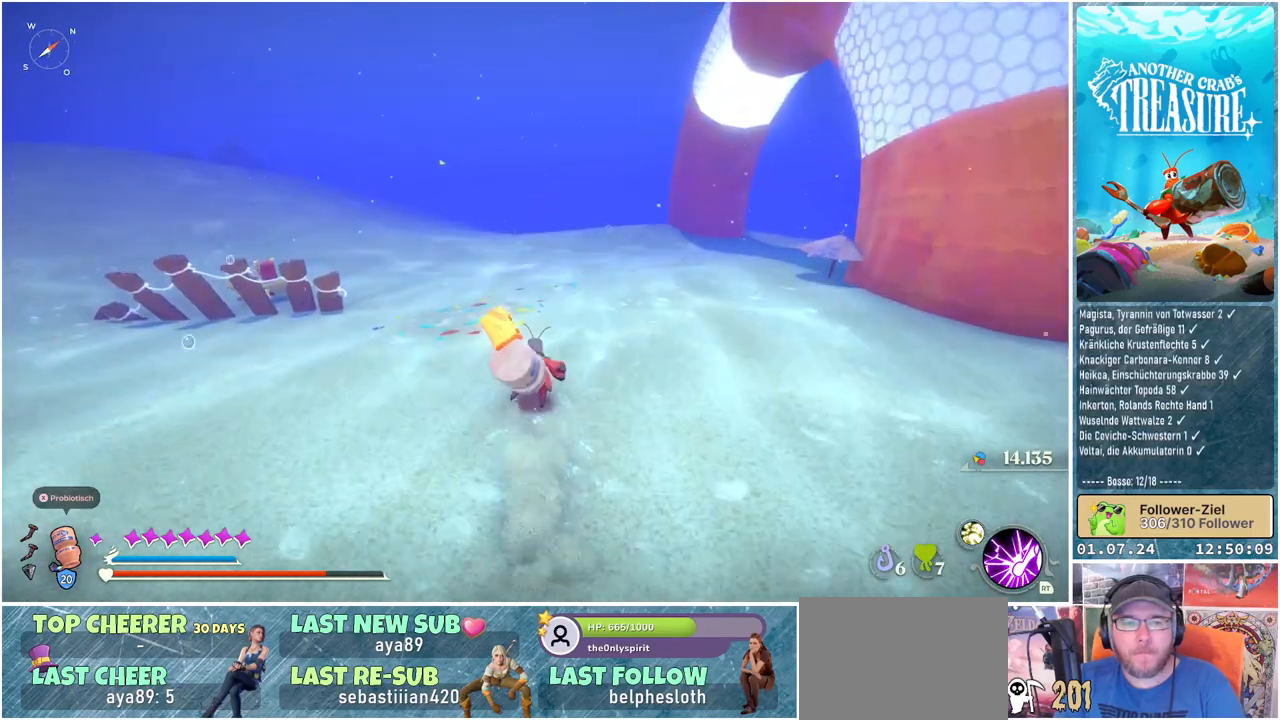
{"buttons": [], "left_stick": "up", "right_stick": "left", "events": [[200, "B", "up"], [433, "right_stick", "left"]]}
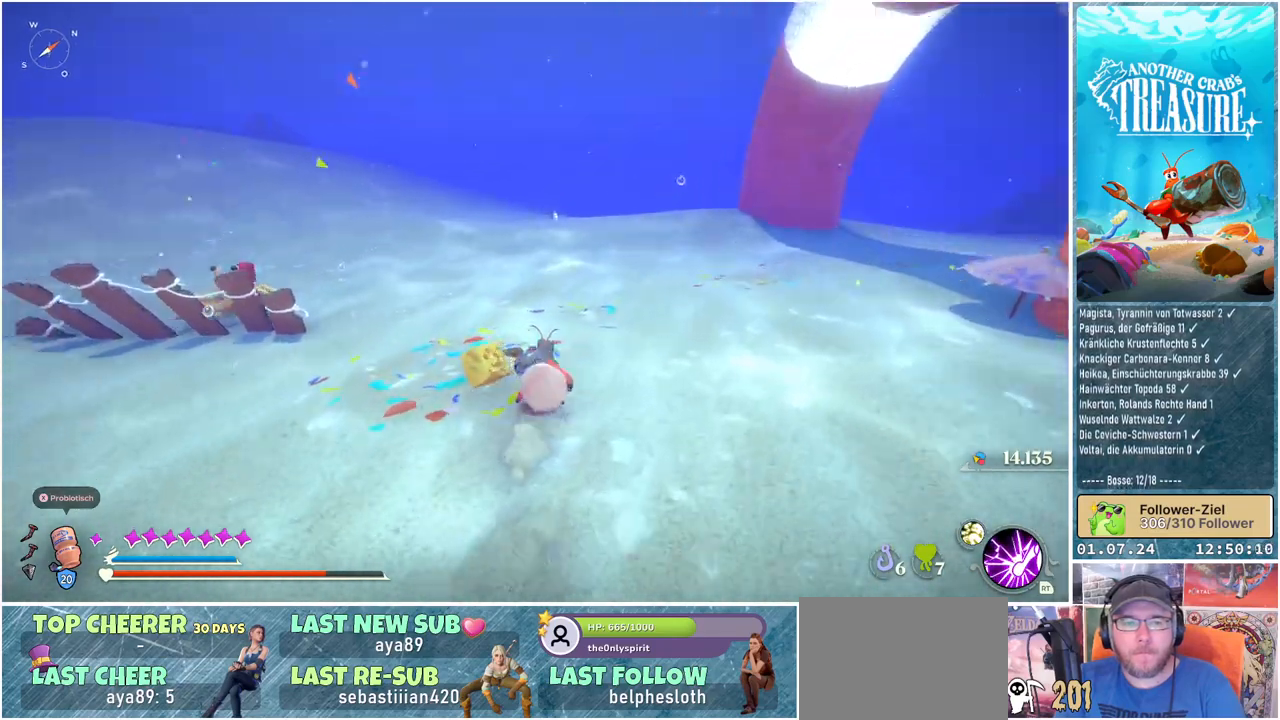
{"buttons": [], "left_stick": "up-right", "right_stick": "center", "events": [[67, "left_stick", "up-right"], [433, "right_stick", "center"]]}
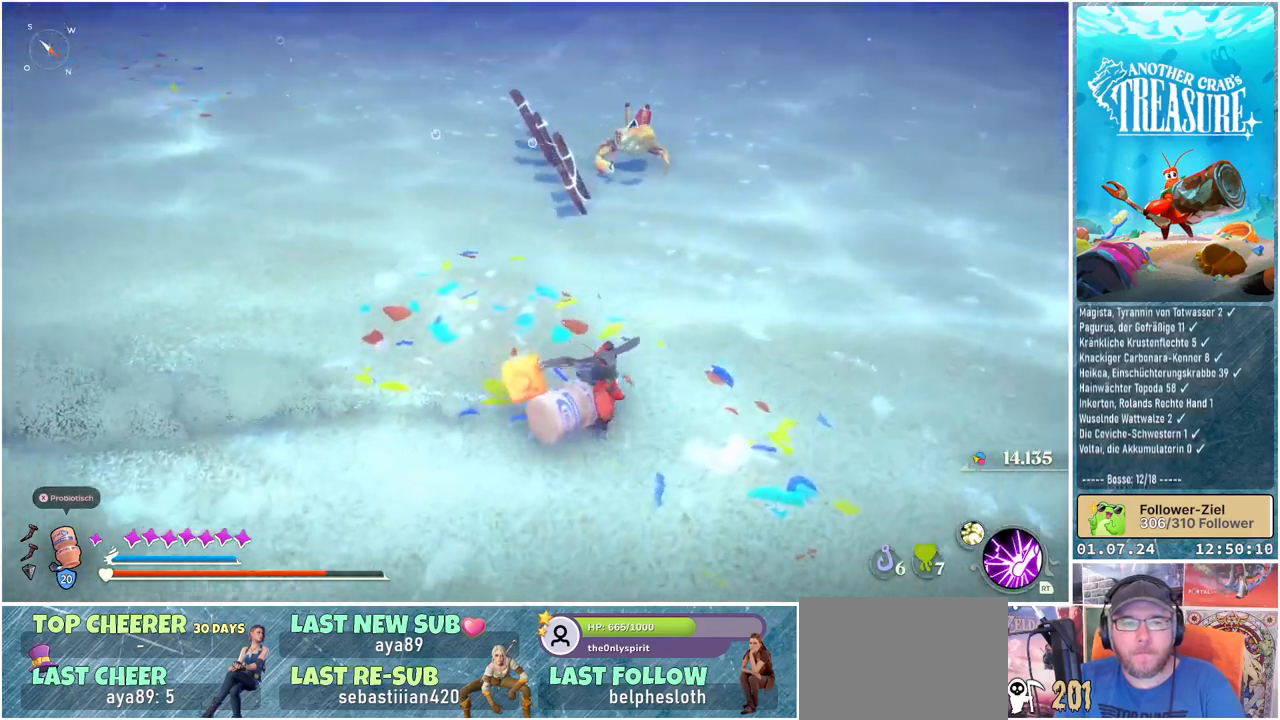
{"buttons": ["B"], "left_stick": "up", "right_stick": "center", "events": [[67, "B", "down"], [233, "left_stick", "up"]]}
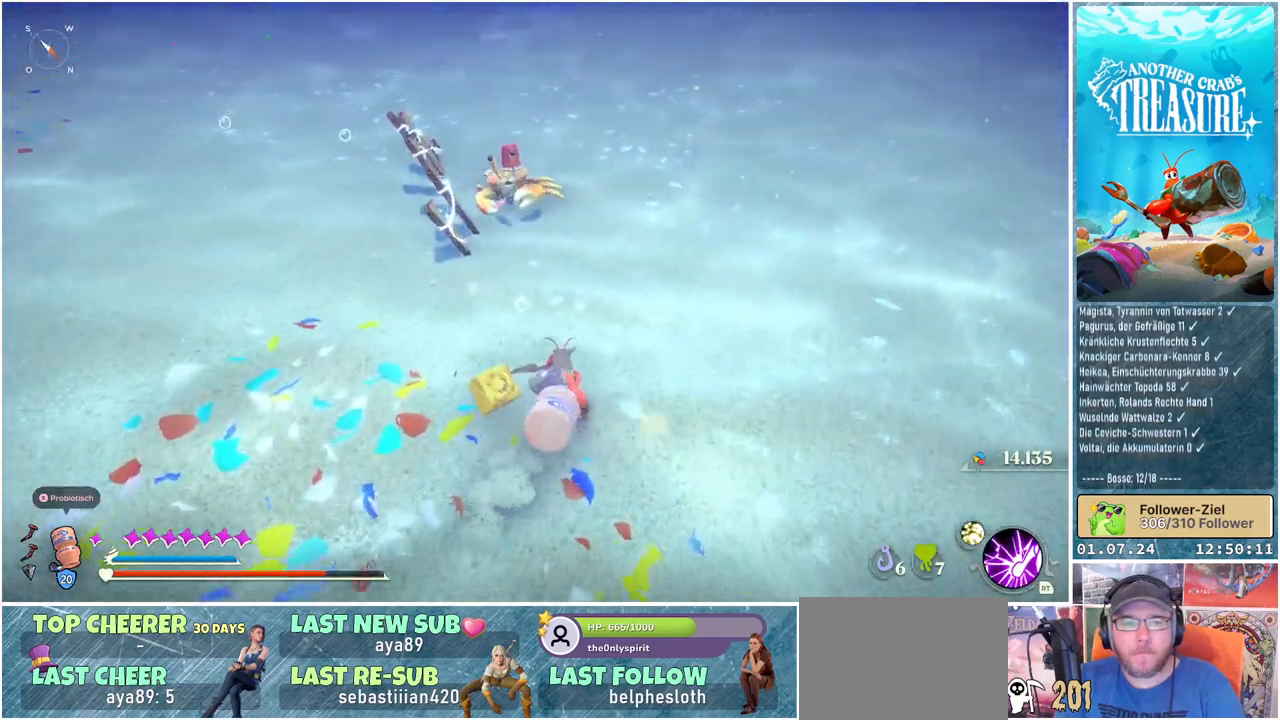
{"buttons": [], "left_stick": "up-left", "right_stick": "center", "events": [[150, "R1", "down"], [283, "R1", "up"], [367, "B", "up"], [467, "left_stick", "up-left"]]}
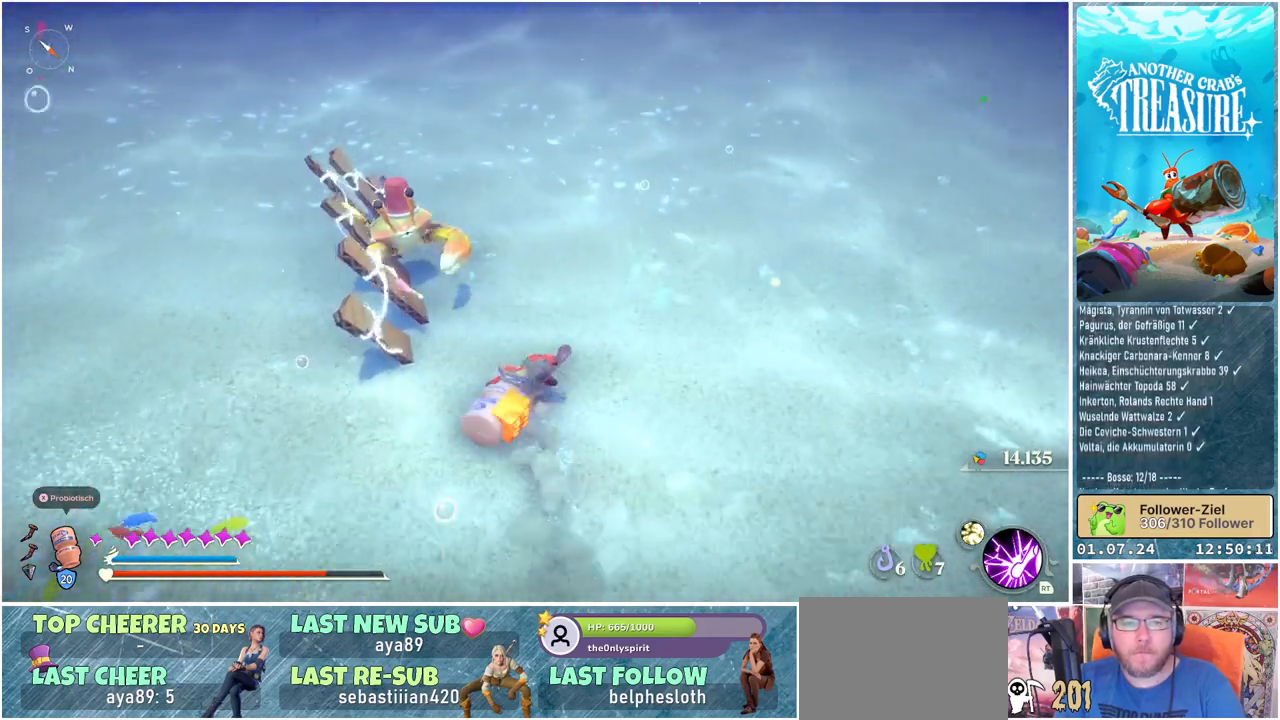
{"buttons": [], "left_stick": "up", "right_stick": "center", "events": [[133, "right_stick", "left"], [350, "right_stick", "up-left"], [367, "left_stick", "up"], [500, "right_stick", "center"]]}
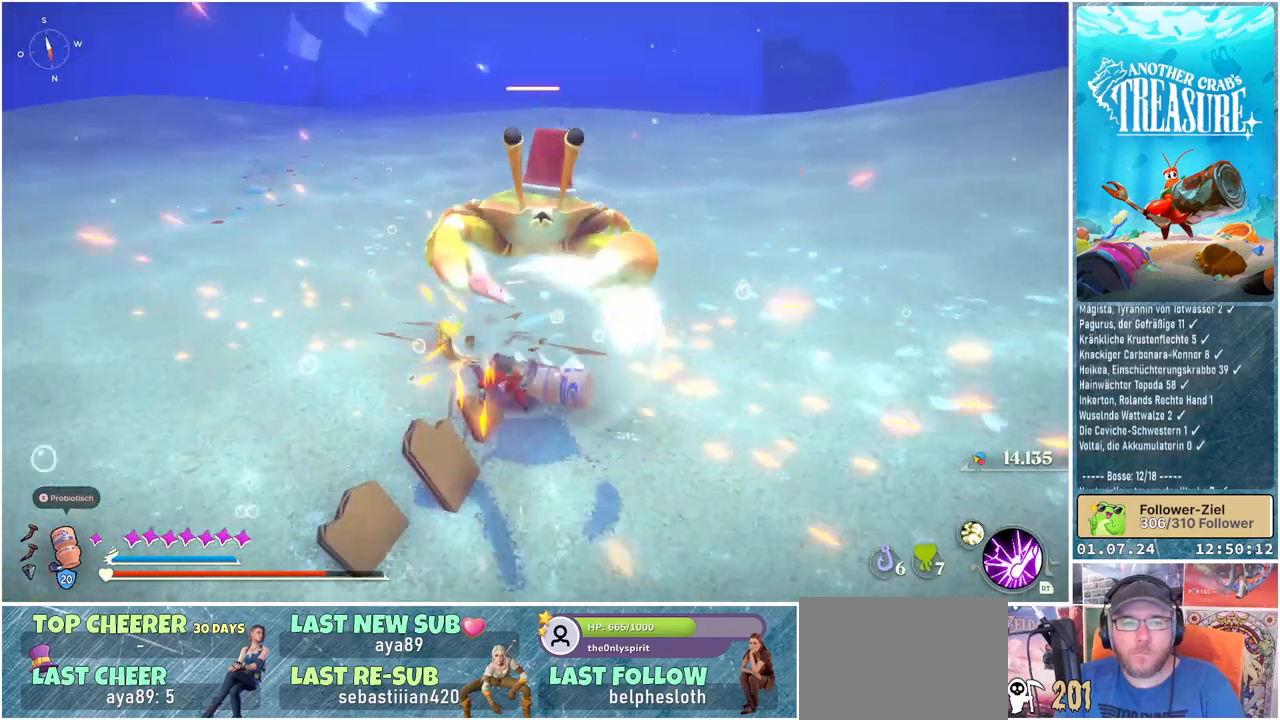
{"buttons": [], "left_stick": "right", "right_stick": "center", "events": [[33, "left_stick", "center"], [233, "right_stick", "right"], [250, "left_stick", "right"], [483, "right_stick", "center"]]}
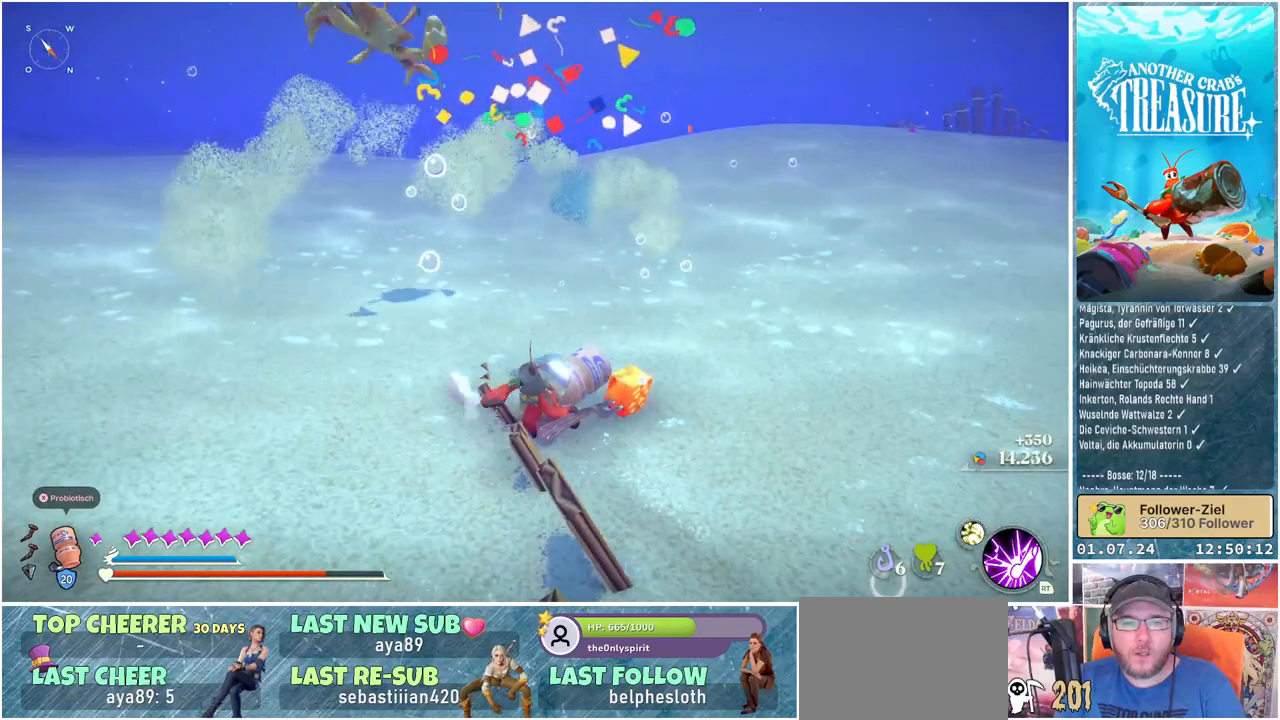
{"buttons": [], "left_stick": "center", "right_stick": "center", "events": [[183, "left_stick", "down-right"], [317, "left_stick", "down"], [500, "left_stick", "center"]]}
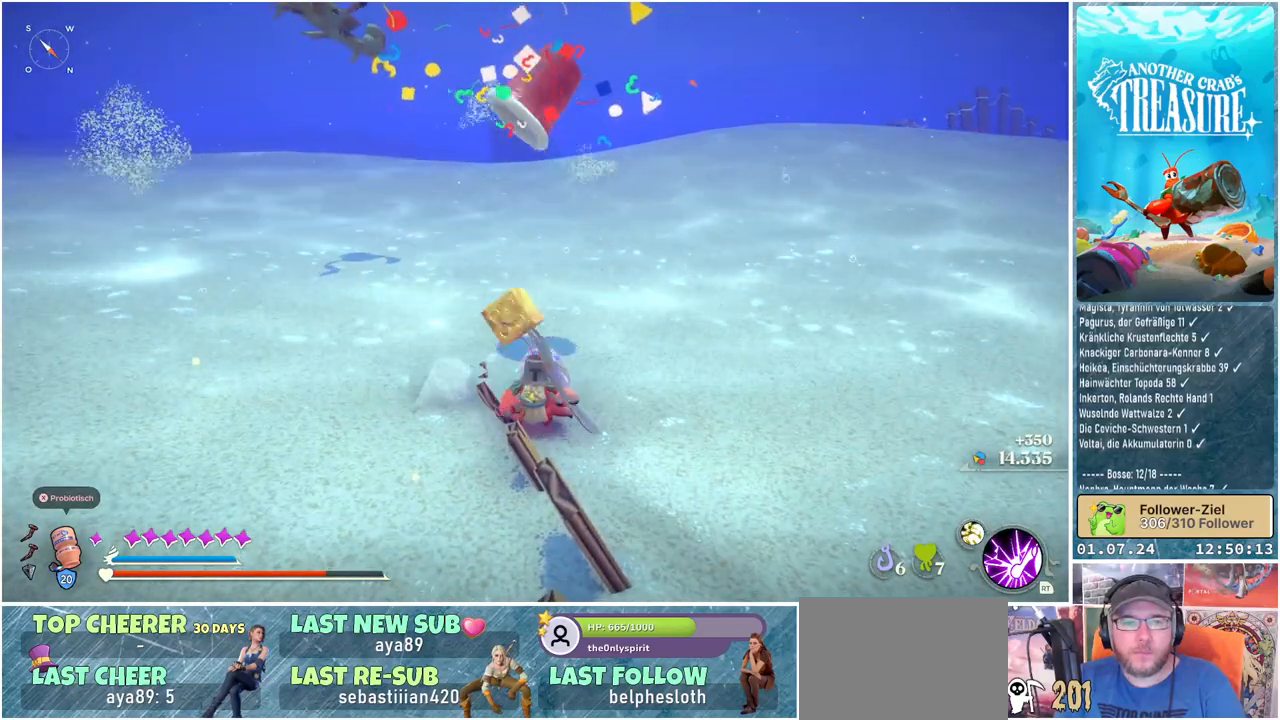
{"buttons": [], "left_stick": "up-right", "right_stick": "center", "events": [[117, "left_stick", "up-right"]]}
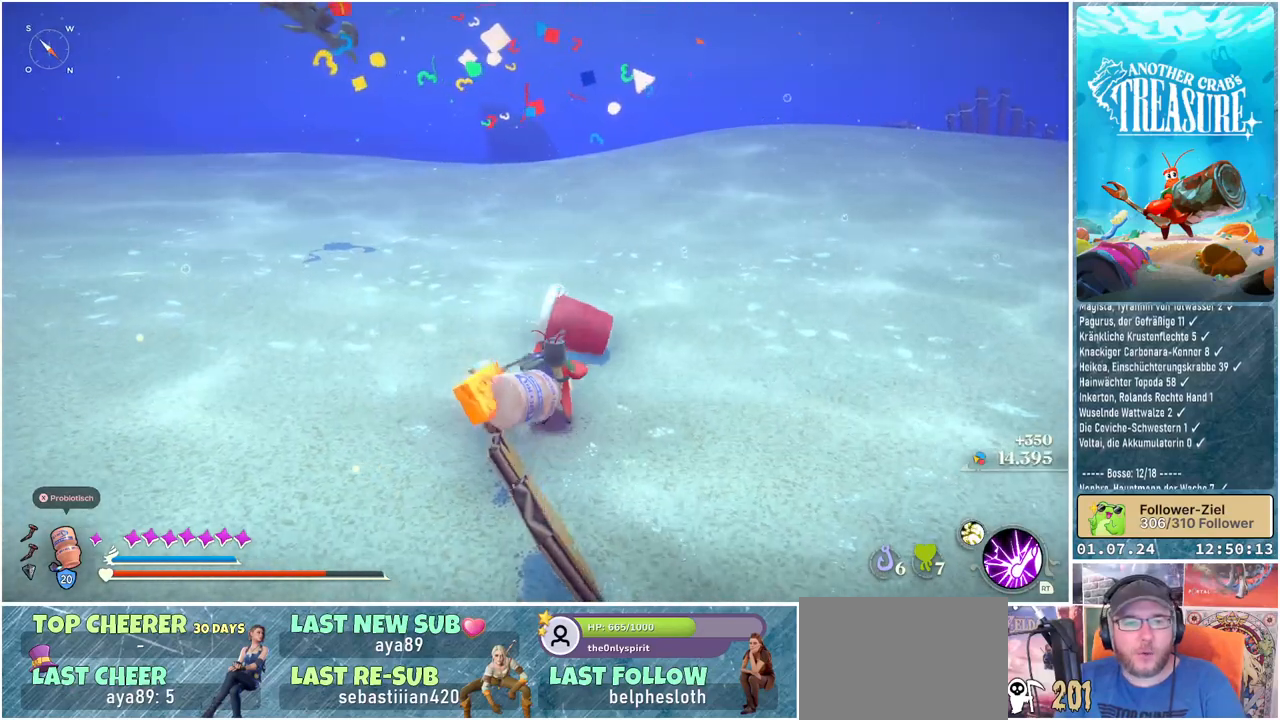
{"buttons": [], "left_stick": "up-right", "right_stick": "right", "events": [[350, "right_stick", "right"]]}
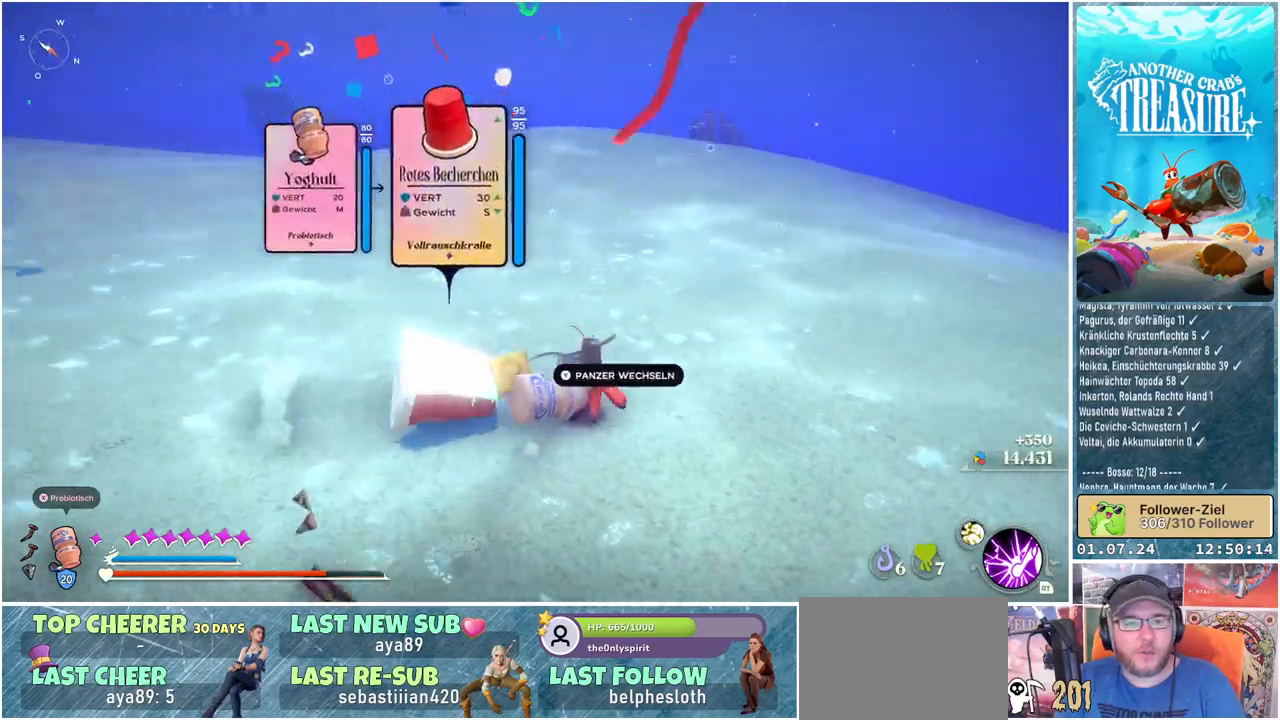
{"buttons": [], "left_stick": "up-left", "right_stick": "right", "events": [[200, "left_stick", "up"], [433, "left_stick", "up-left"]]}
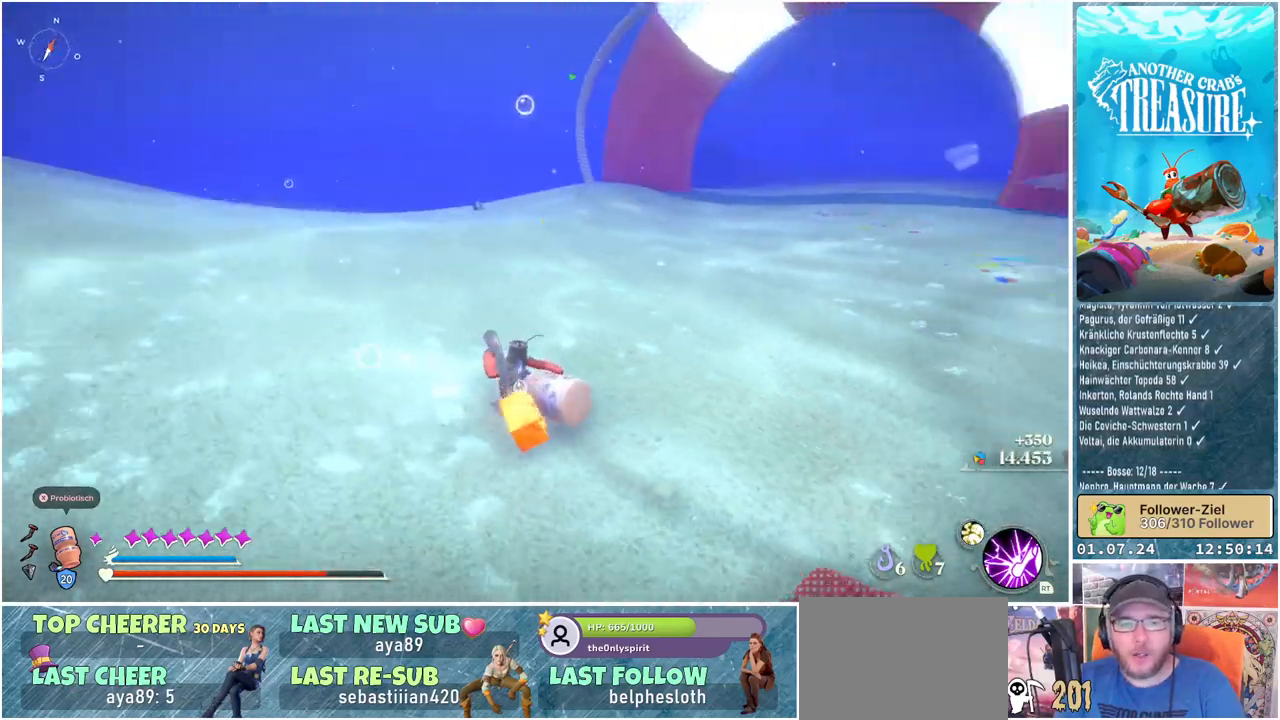
{"buttons": [], "left_stick": "up-left", "right_stick": "center", "events": [[183, "right_stick", "center"], [317, "right_stick", "up-right"], [400, "right_stick", "center"]]}
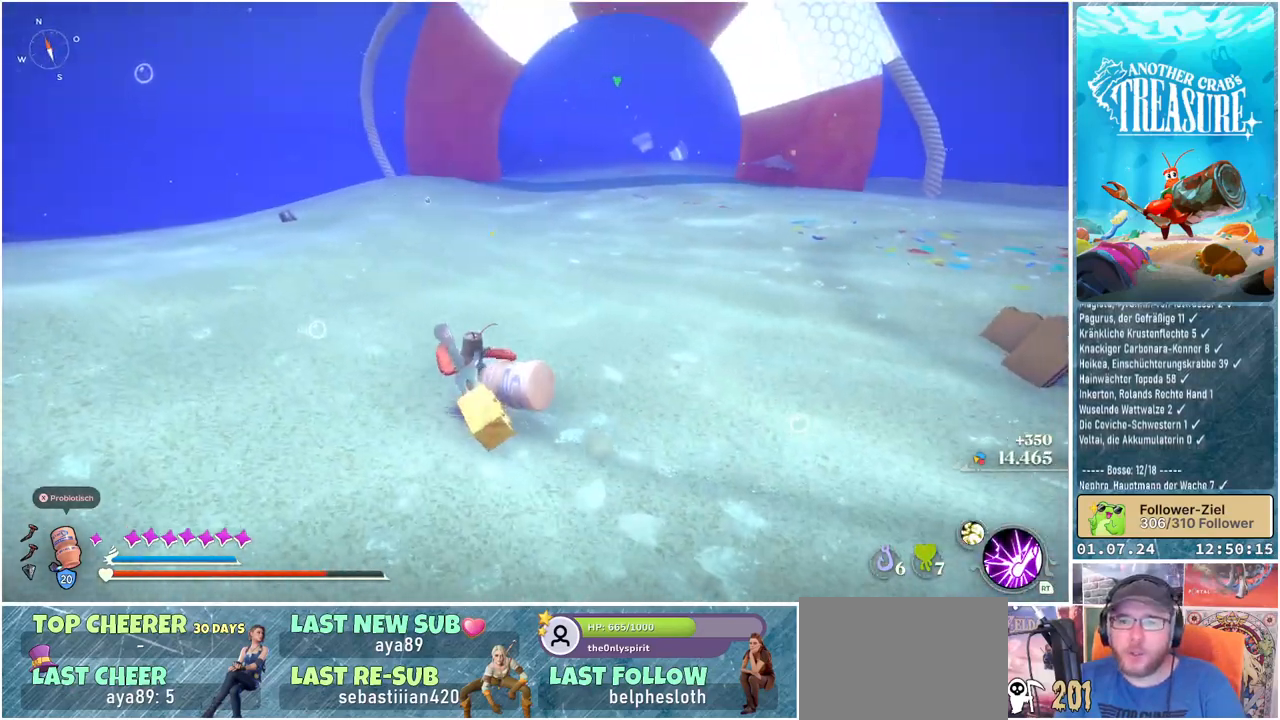
{"buttons": ["B"], "left_stick": "up-left", "right_stick": "center", "events": [[417, "B", "down"]]}
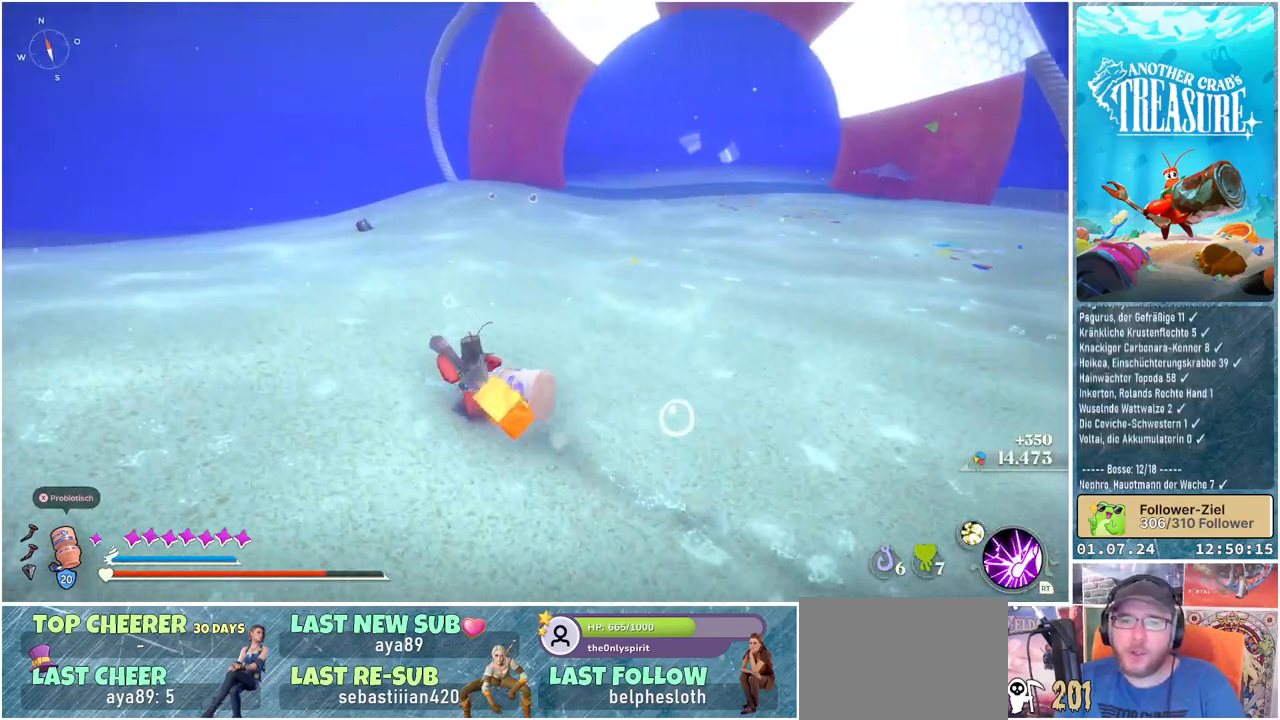
{"buttons": ["B"], "left_stick": "up", "right_stick": "center", "events": [[200, "left_stick", "up"]]}
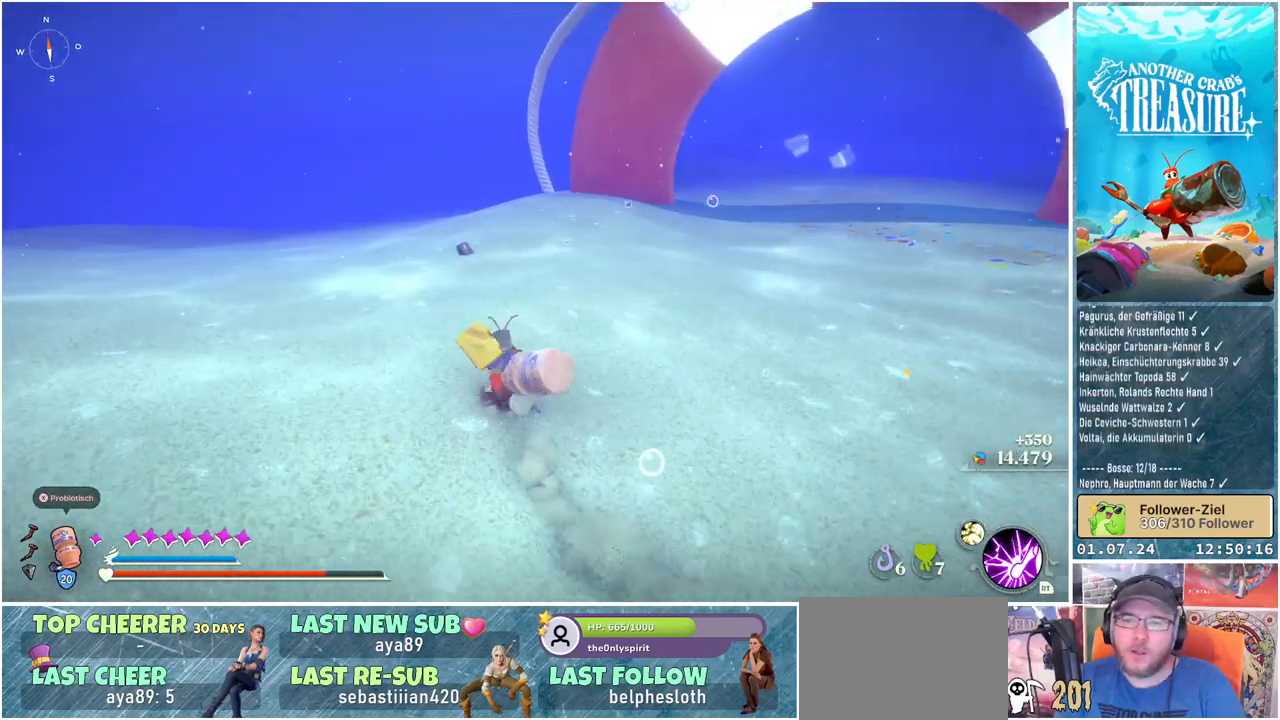
{"buttons": ["B"], "left_stick": "up", "right_stick": "center", "events": []}
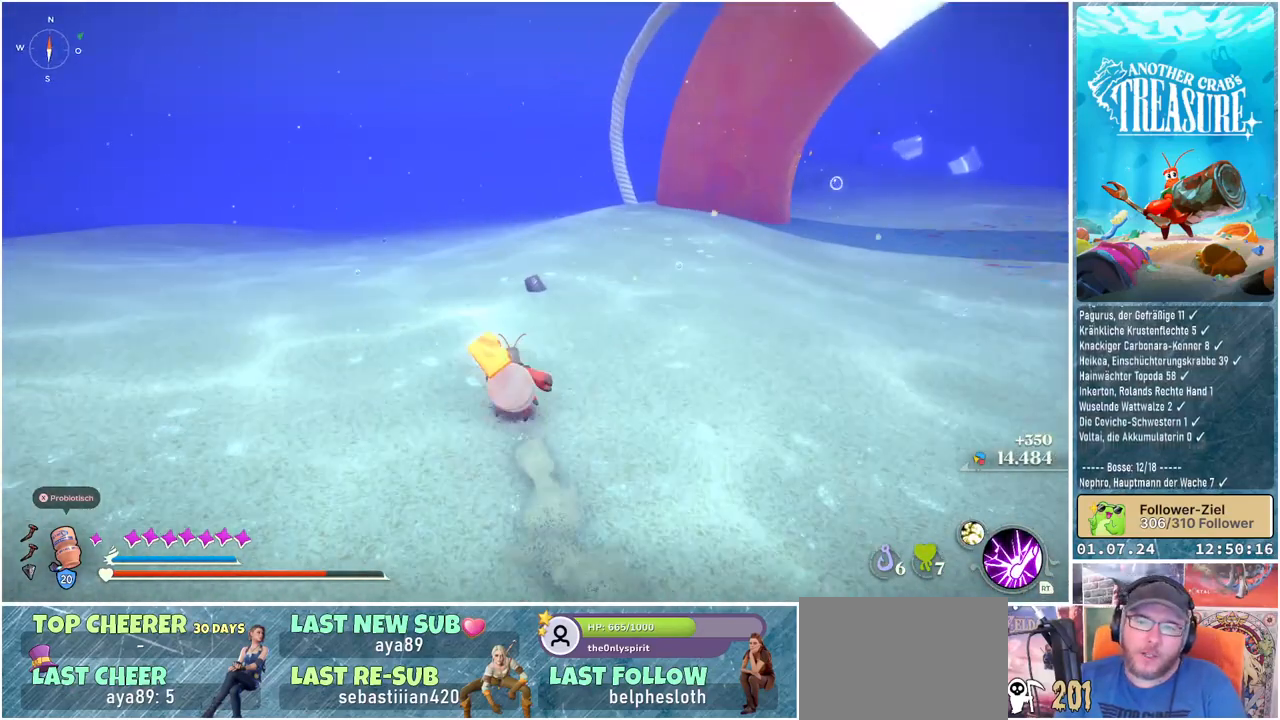
{"buttons": ["B"], "left_stick": "up", "right_stick": "center", "events": []}
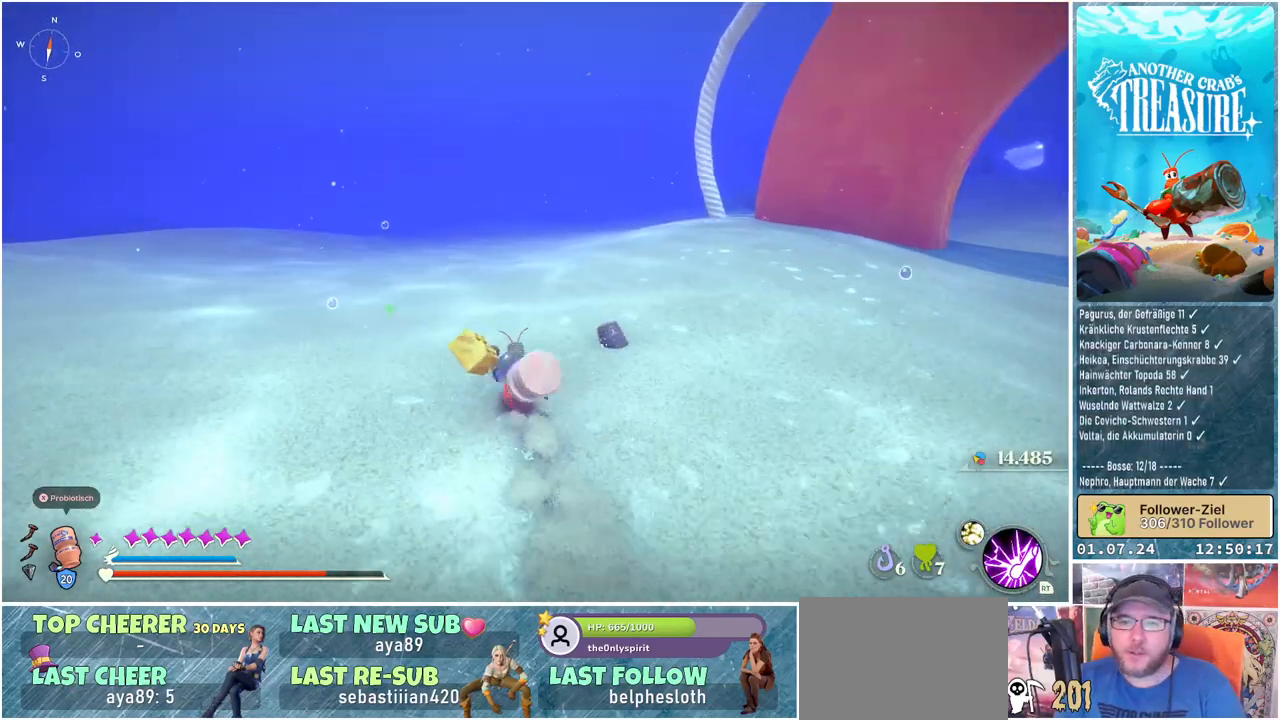
{"buttons": ["B"], "left_stick": "up", "right_stick": "center", "events": []}
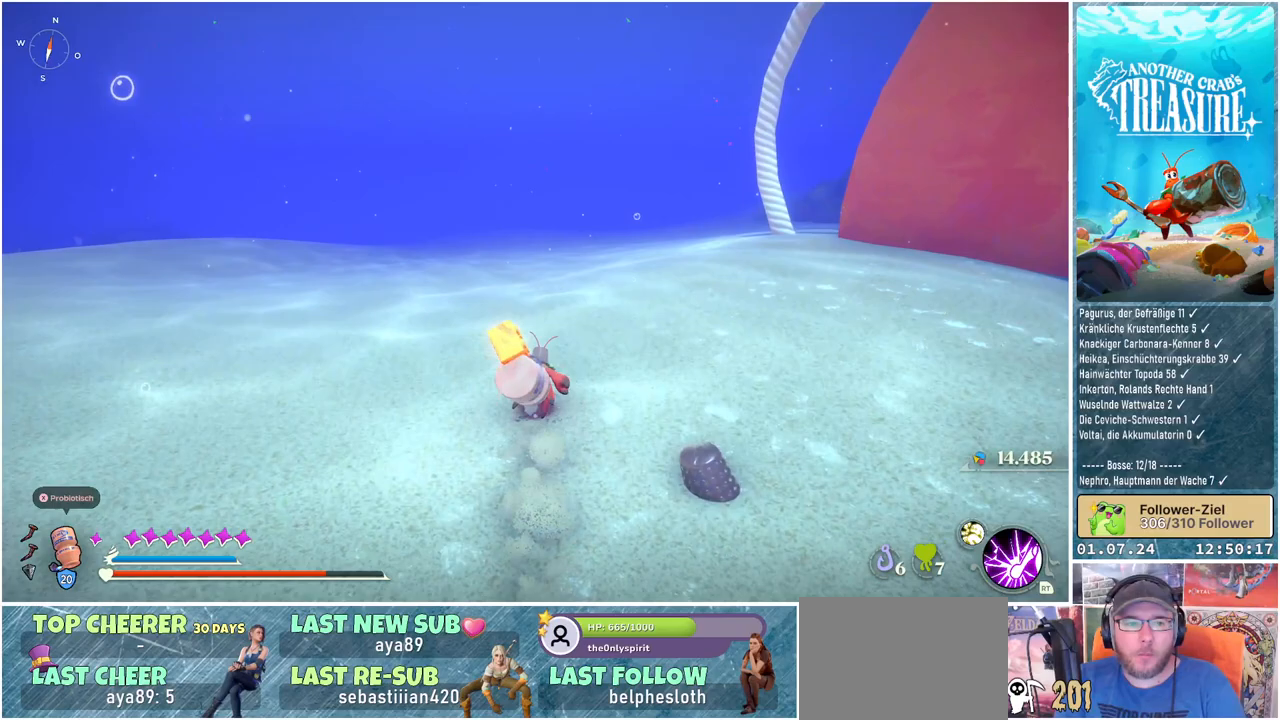
{"buttons": ["B"], "left_stick": "up-left", "right_stick": "center", "events": [[467, "left_stick", "up-left"]]}
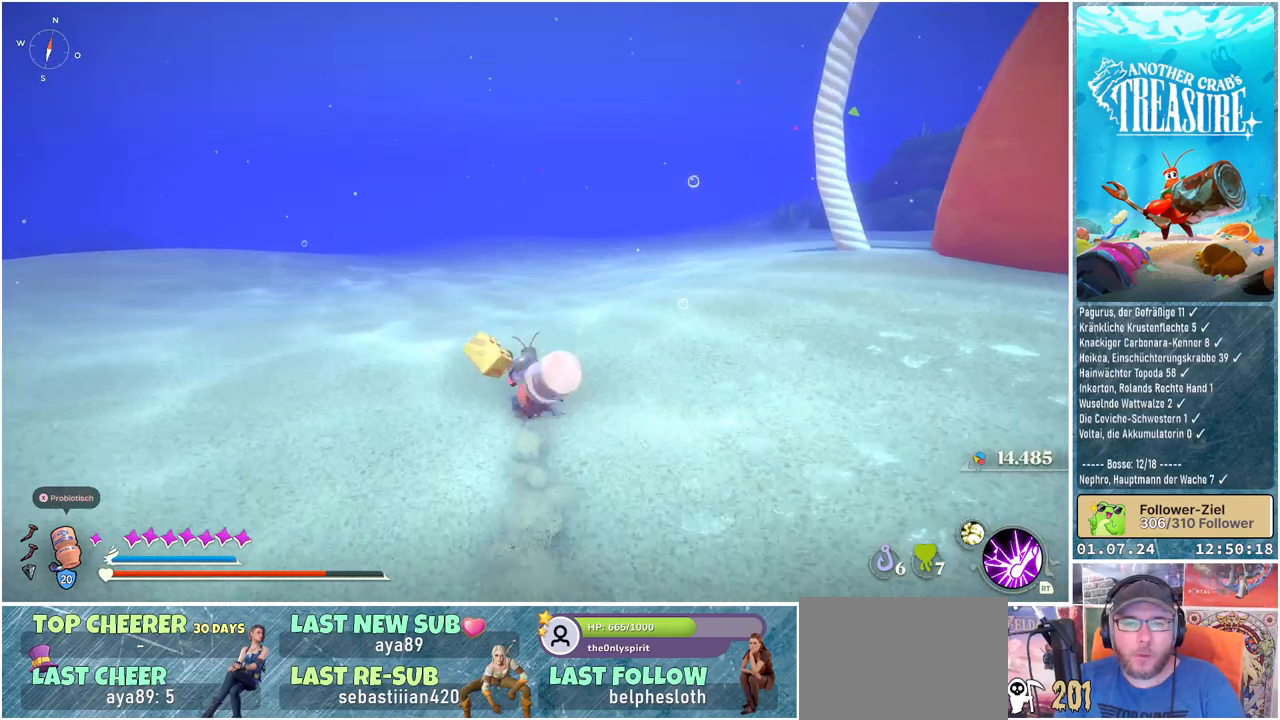
{"buttons": ["B"], "left_stick": "up-left", "right_stick": "center", "events": []}
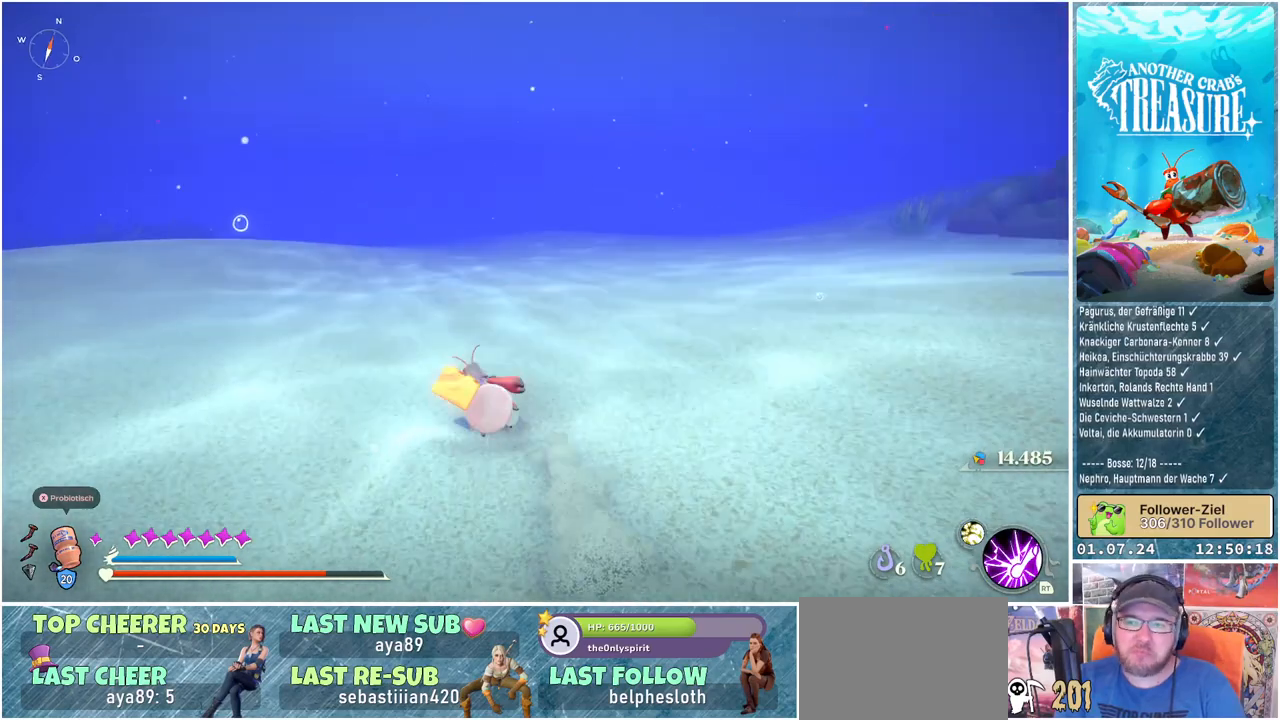
{"buttons": [], "left_stick": "up-left", "right_stick": "center", "events": [[33, "left_stick", "up"], [183, "B", "up"], [333, "left_stick", "up-left"]]}
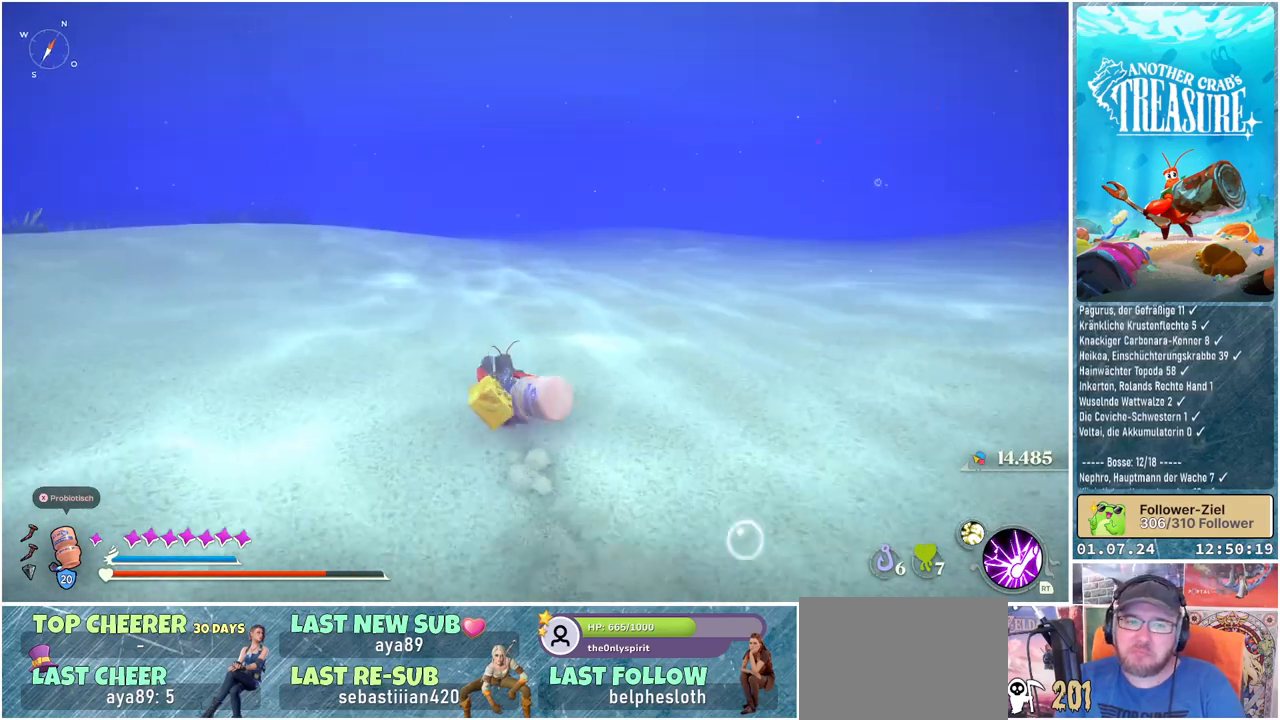
{"buttons": [], "left_stick": "up", "right_stick": "left", "events": [[50, "right_stick", "left"], [117, "left_stick", "up"]]}
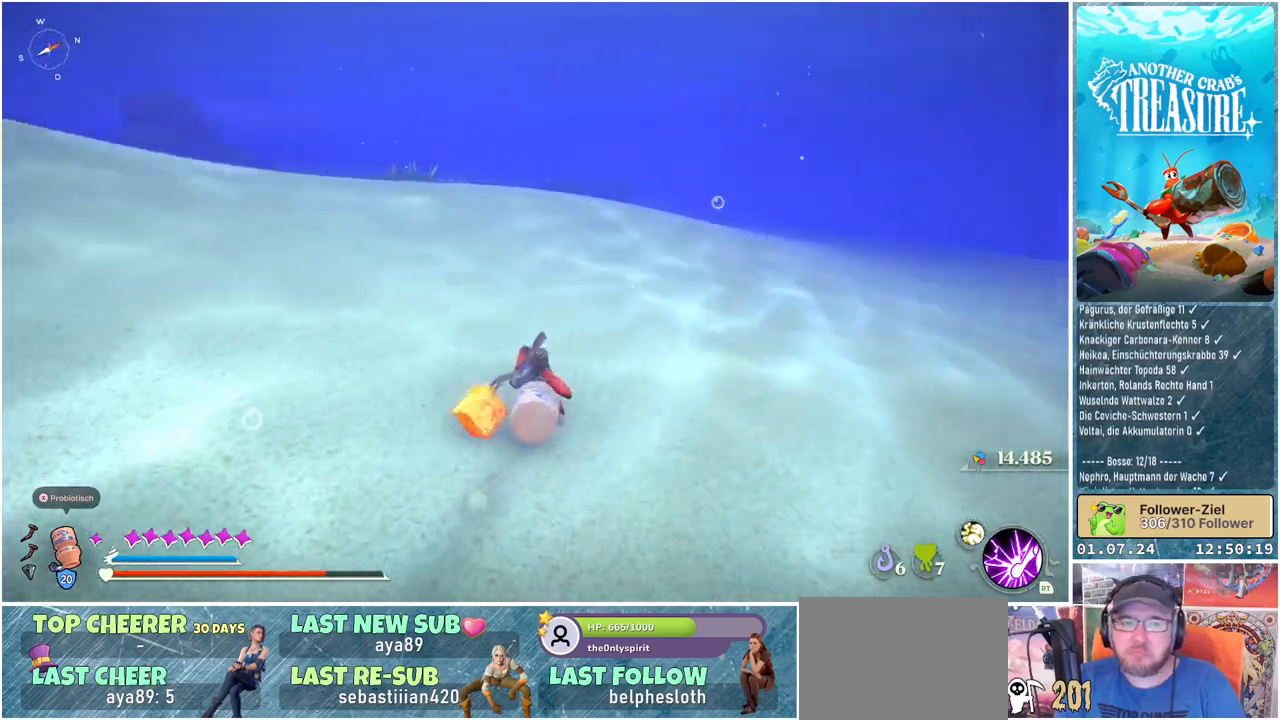
{"buttons": ["B"], "left_stick": "up", "right_stick": "center", "events": [[150, "right_stick", "center"], [400, "B", "down"]]}
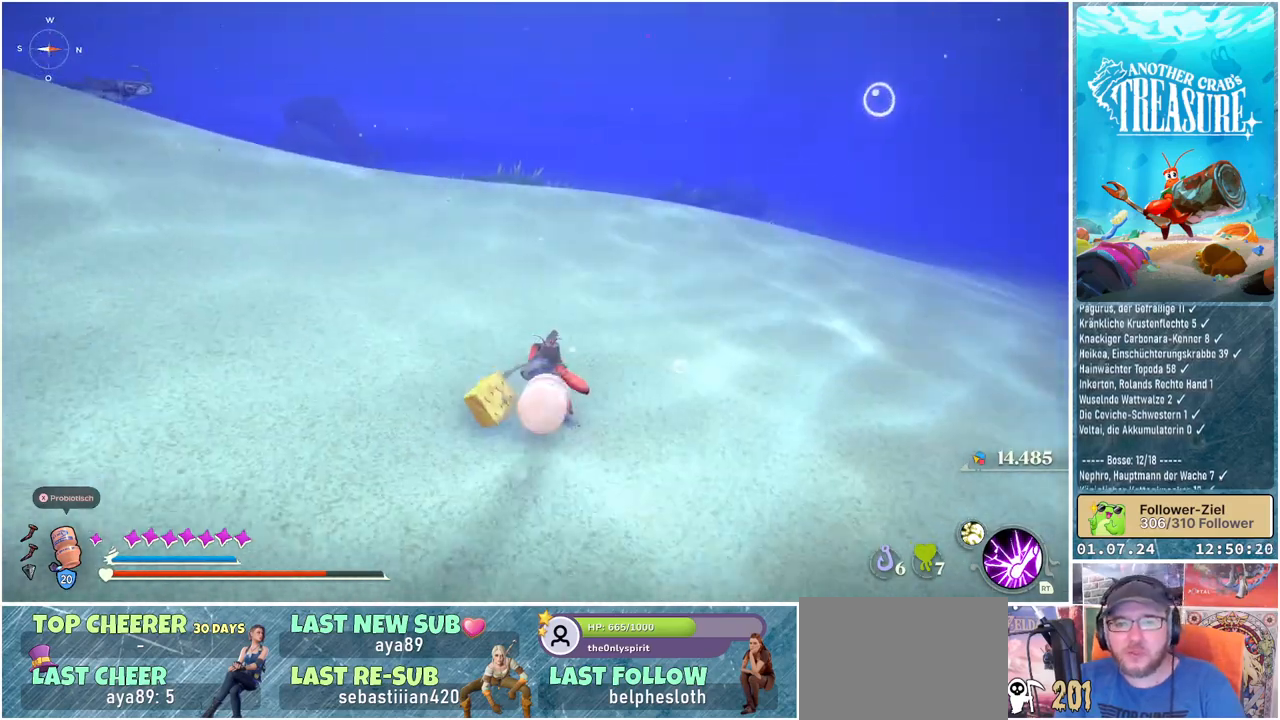
{"buttons": ["B"], "left_stick": "up-left", "right_stick": "center", "events": [[267, "left_stick", "up-left"]]}
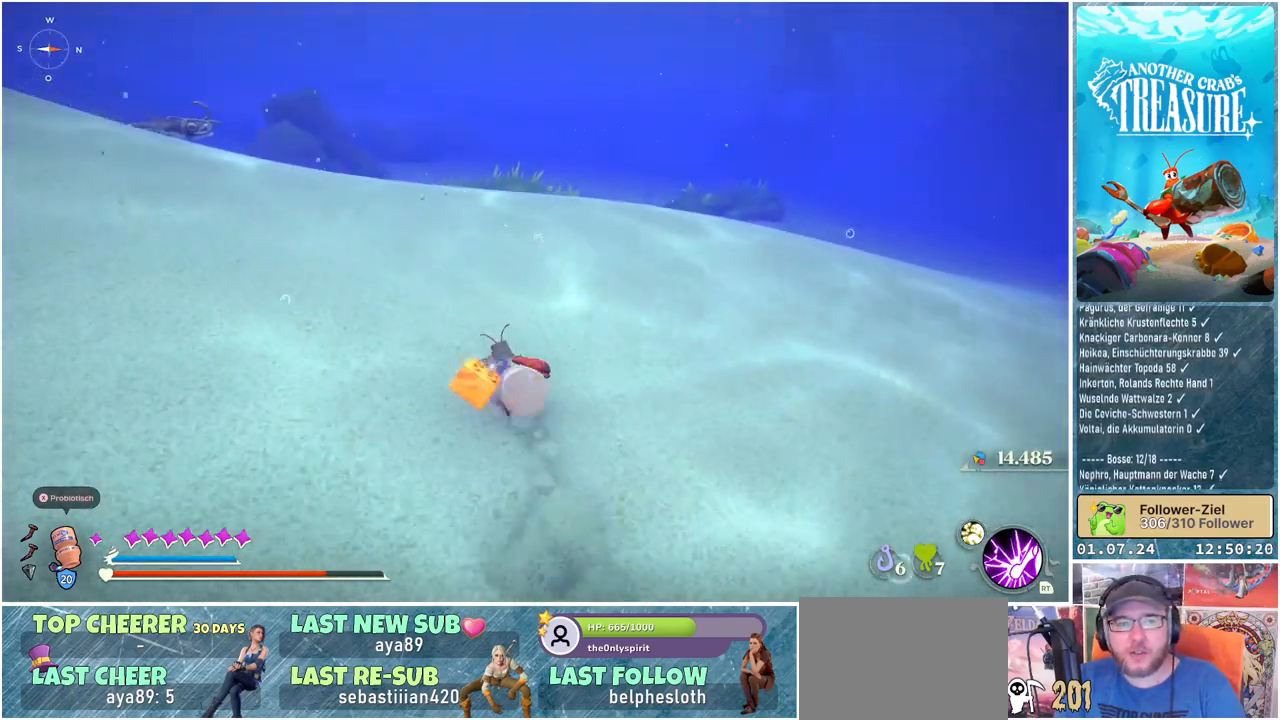
{"buttons": ["B"], "left_stick": "up-left", "right_stick": "center", "events": []}
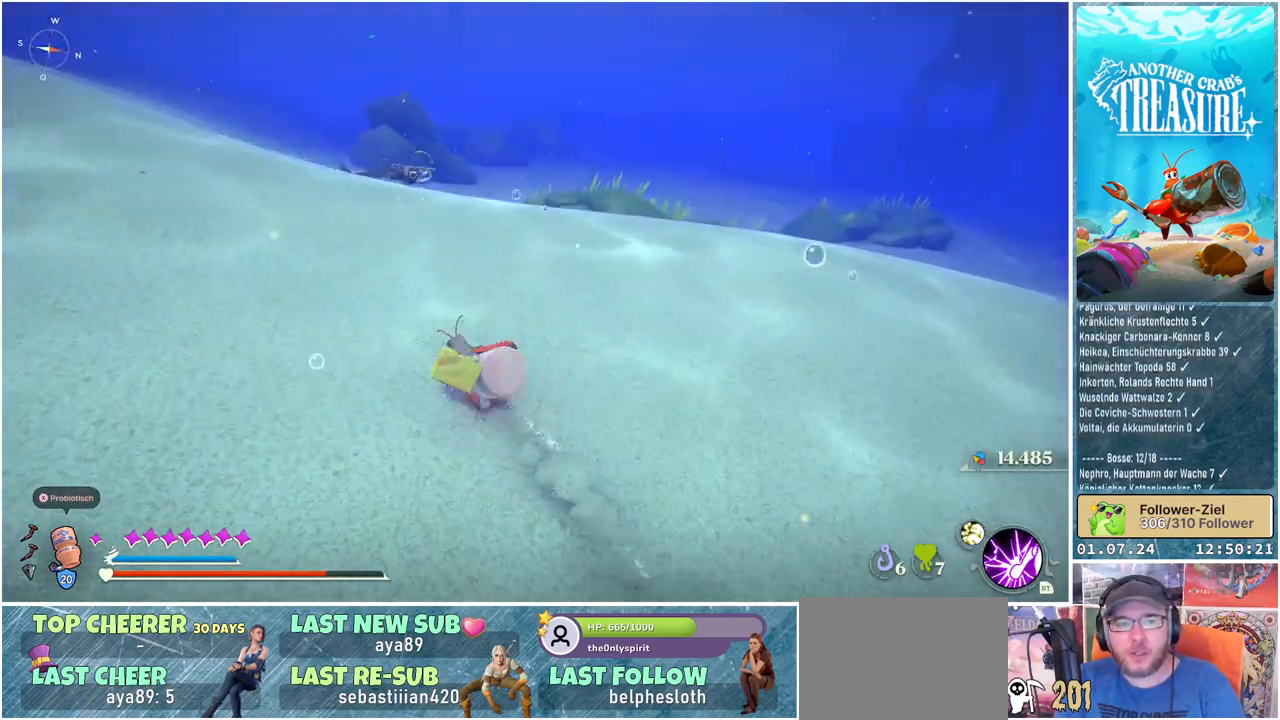
{"buttons": ["B"], "left_stick": "up-left", "right_stick": "center", "events": []}
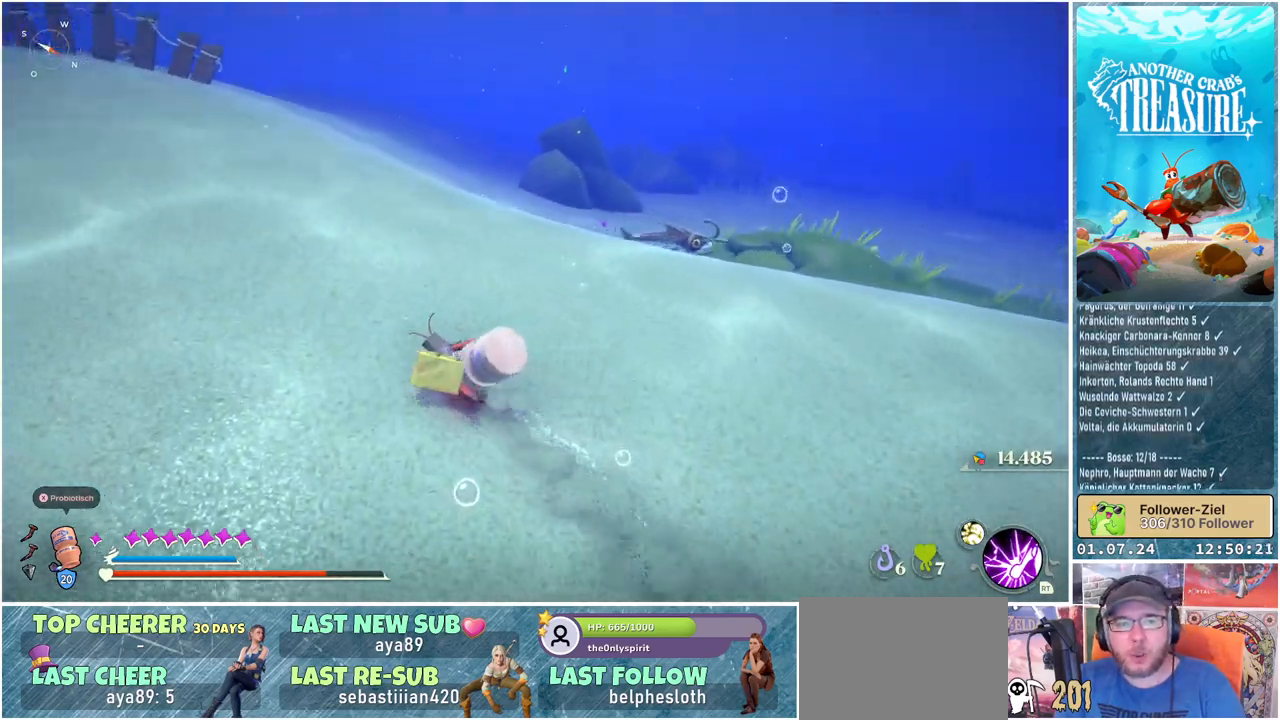
{"buttons": ["B"], "left_stick": "up-left", "right_stick": "center", "events": []}
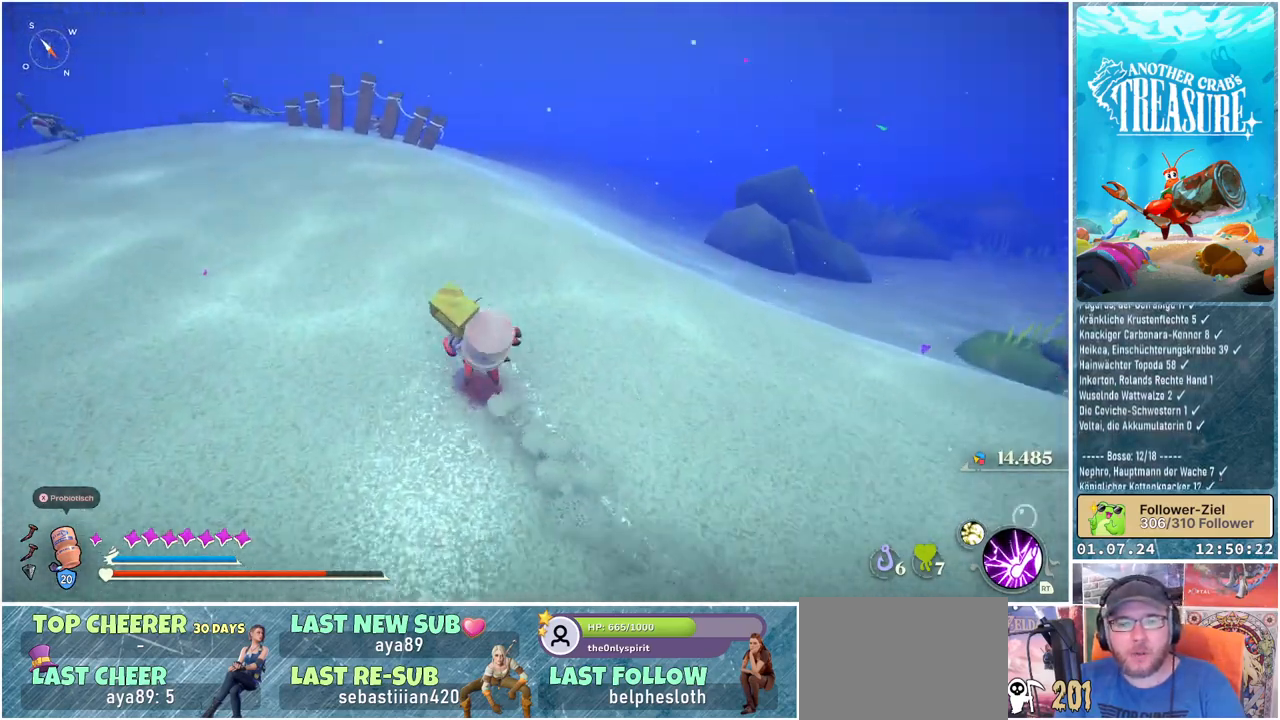
{"buttons": ["B"], "left_stick": "up-left", "right_stick": "center", "events": []}
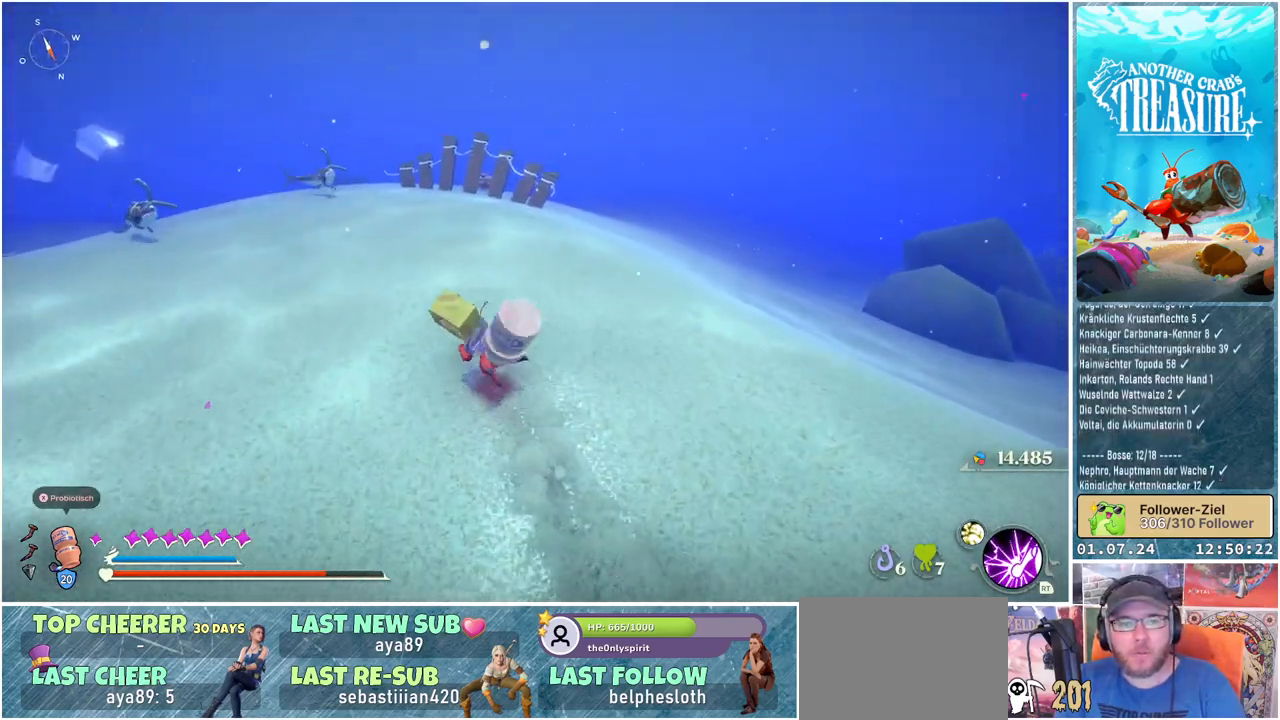
{"buttons": ["B"], "left_stick": "up-right", "right_stick": "center", "events": [[67, "left_stick", "up"], [333, "left_stick", "up-right"]]}